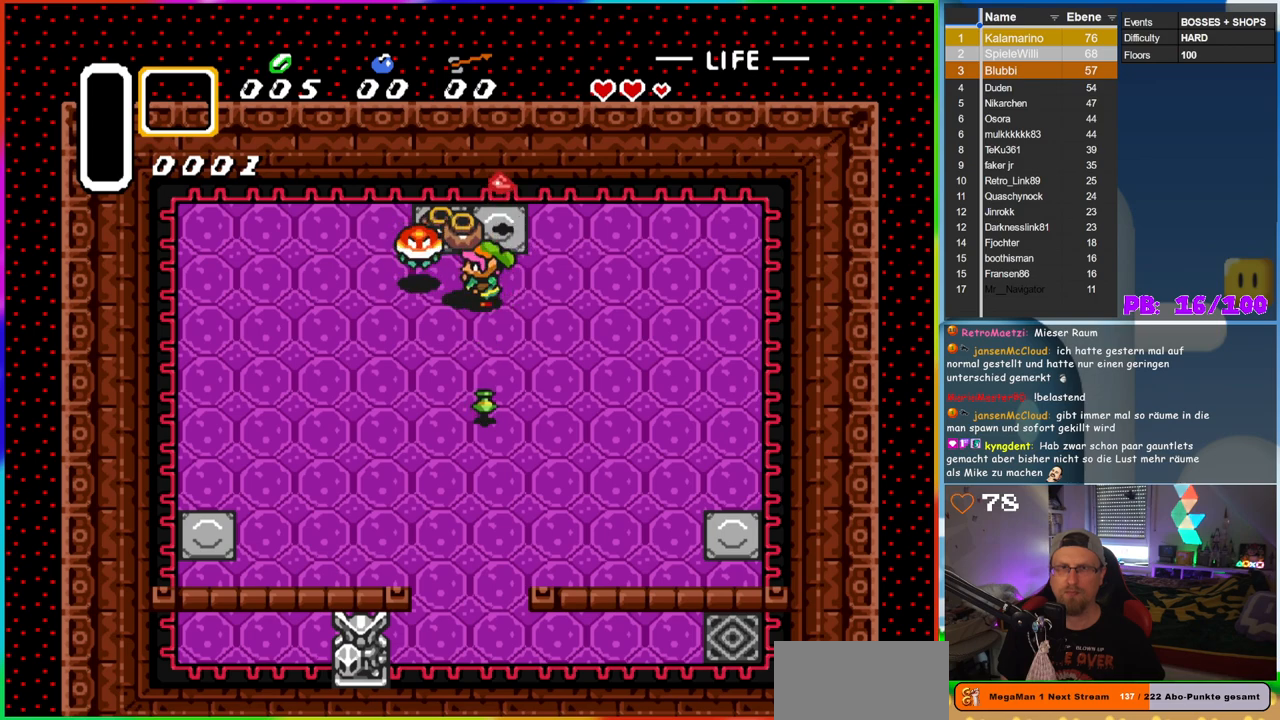
Gameplay with a controller (Nintendo layout); each line is a JSON object with the inputs held at the frame after it. "events" lists button and stick changes between this image and that frame as [ms after this image, input, new state], when the widget could be followed in between. Not read: L3 R3.
{"buttons": ["DPAD_LEFT"], "events": [[33, "DPAD_LEFT", "up"], [133, "A", "up"], [133, "DPAD_RIGHT", "down"], [267, "DPAD_RIGHT", "up"], [267, "DPAD_UP", "down"], [350, "DPAD_LEFT", "down"], [467, "DPAD_UP", "up"]]}
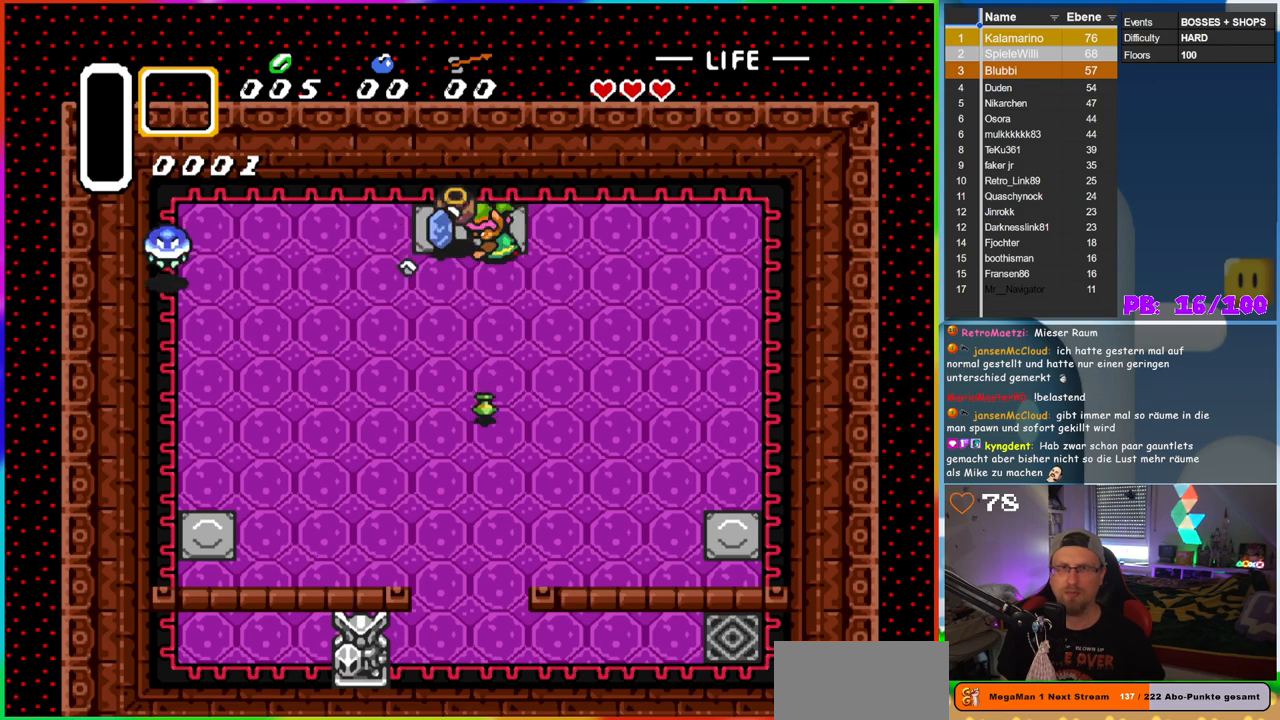
{"buttons": ["DPAD_DOWN", "DPAD_LEFT"], "events": [[17, "A", "down"], [150, "A", "up"], [450, "DPAD_DOWN", "down"]]}
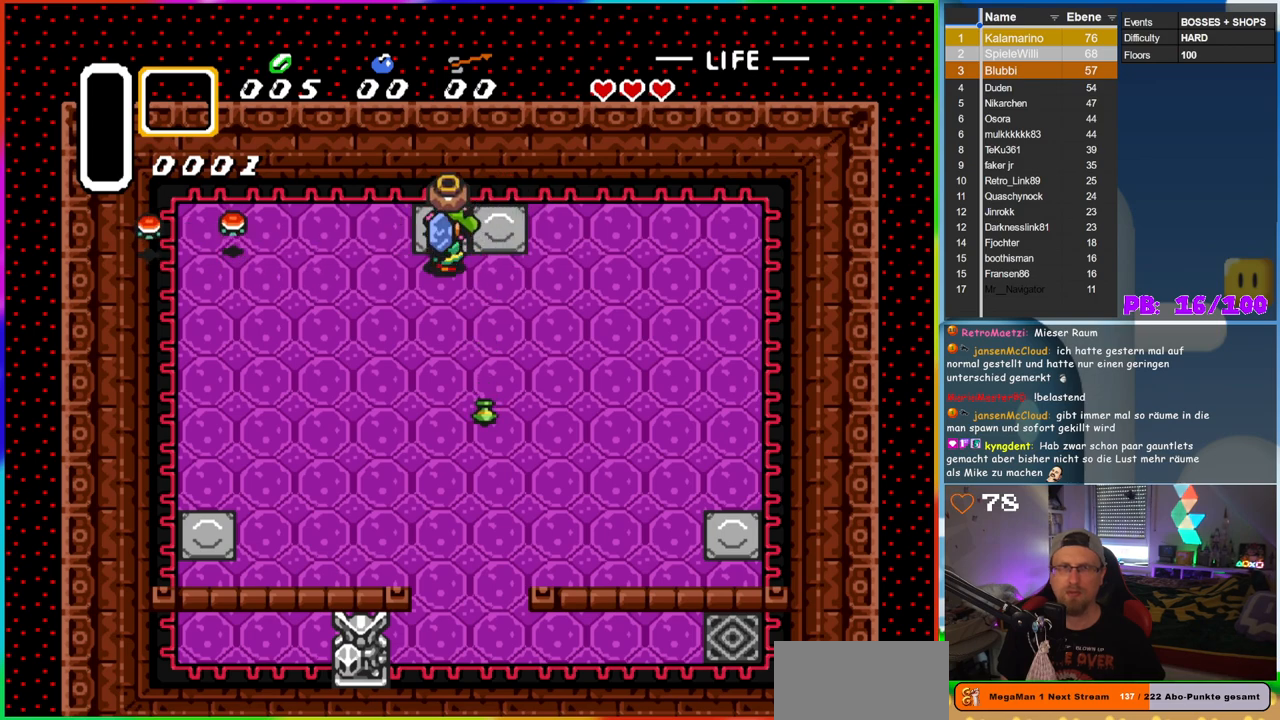
{"buttons": ["DPAD_LEFT"], "events": [[50, "DPAD_DOWN", "up"], [200, "A", "down"], [317, "A", "up"]]}
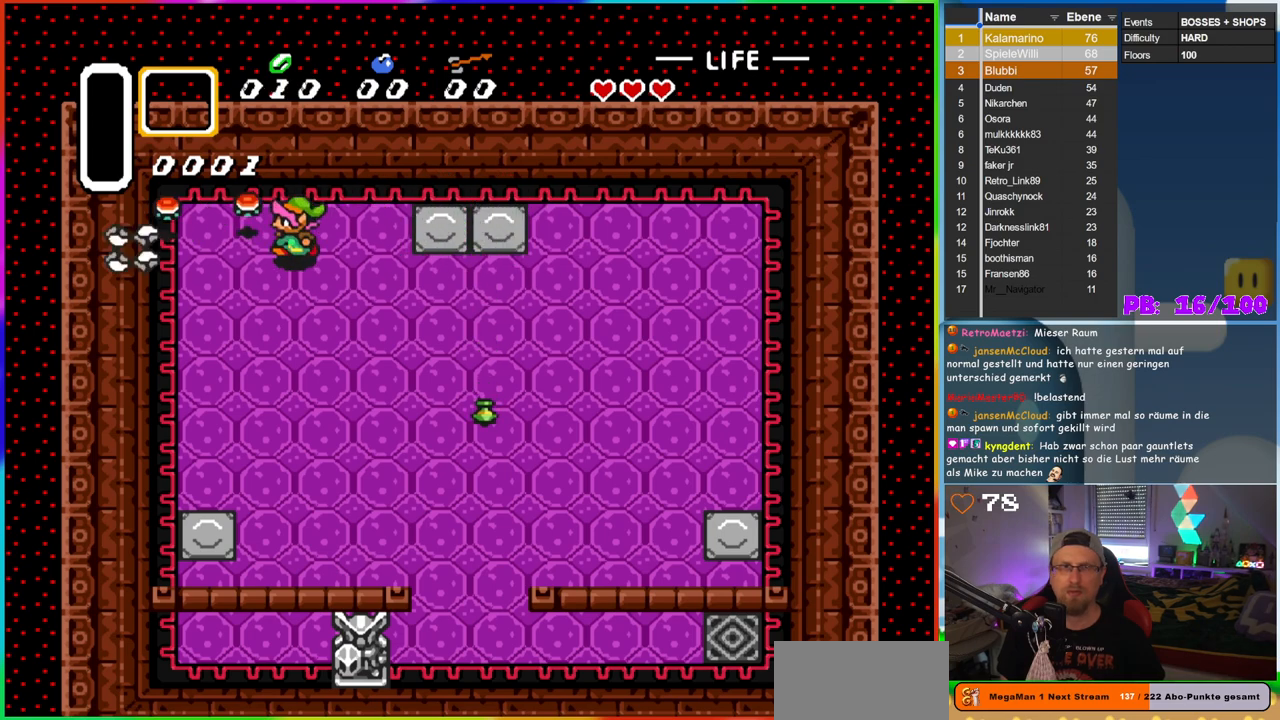
{"buttons": [], "events": [[17, "DPAD_UP", "down"], [200, "DPAD_UP", "up"], [217, "B", "down"], [300, "DPAD_LEFT", "up"], [417, "B", "up"]]}
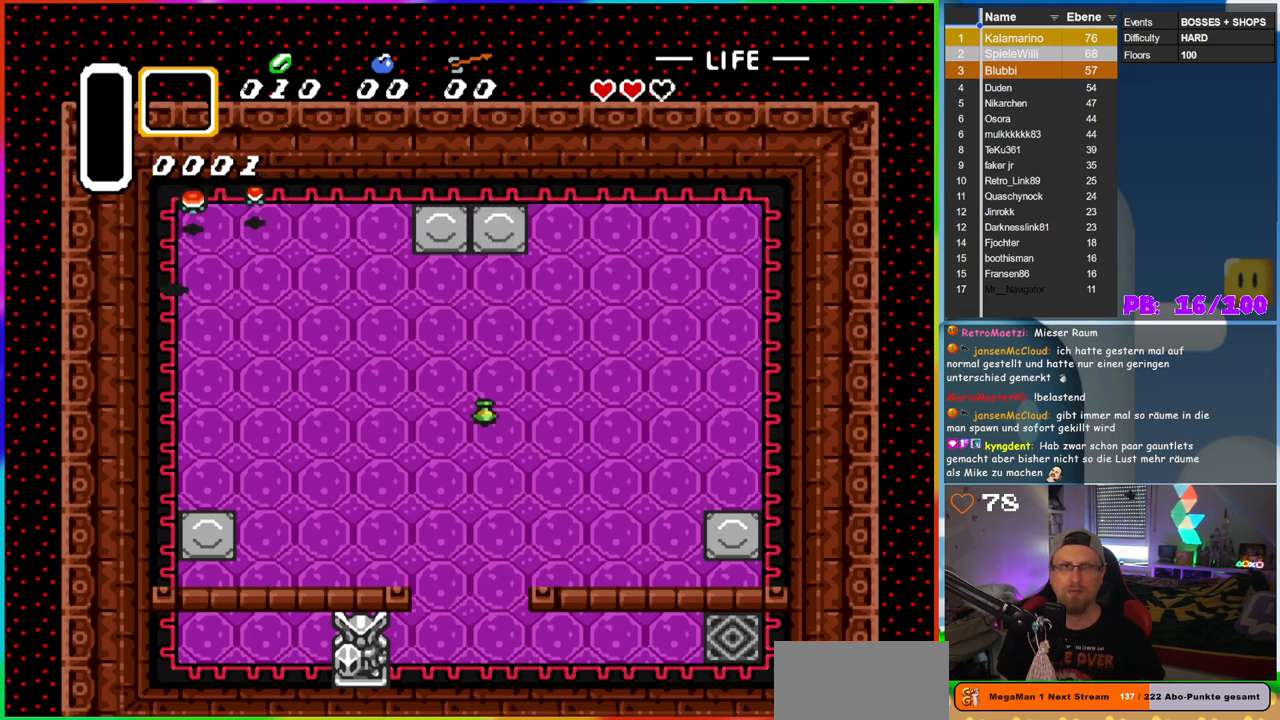
{"buttons": ["DPAD_DOWN", "DPAD_RIGHT"], "events": [[150, "DPAD_UP", "down"], [200, "B", "down"], [250, "DPAD_UP", "up"], [367, "B", "up"], [400, "DPAD_DOWN", "down"], [417, "DPAD_RIGHT", "down"]]}
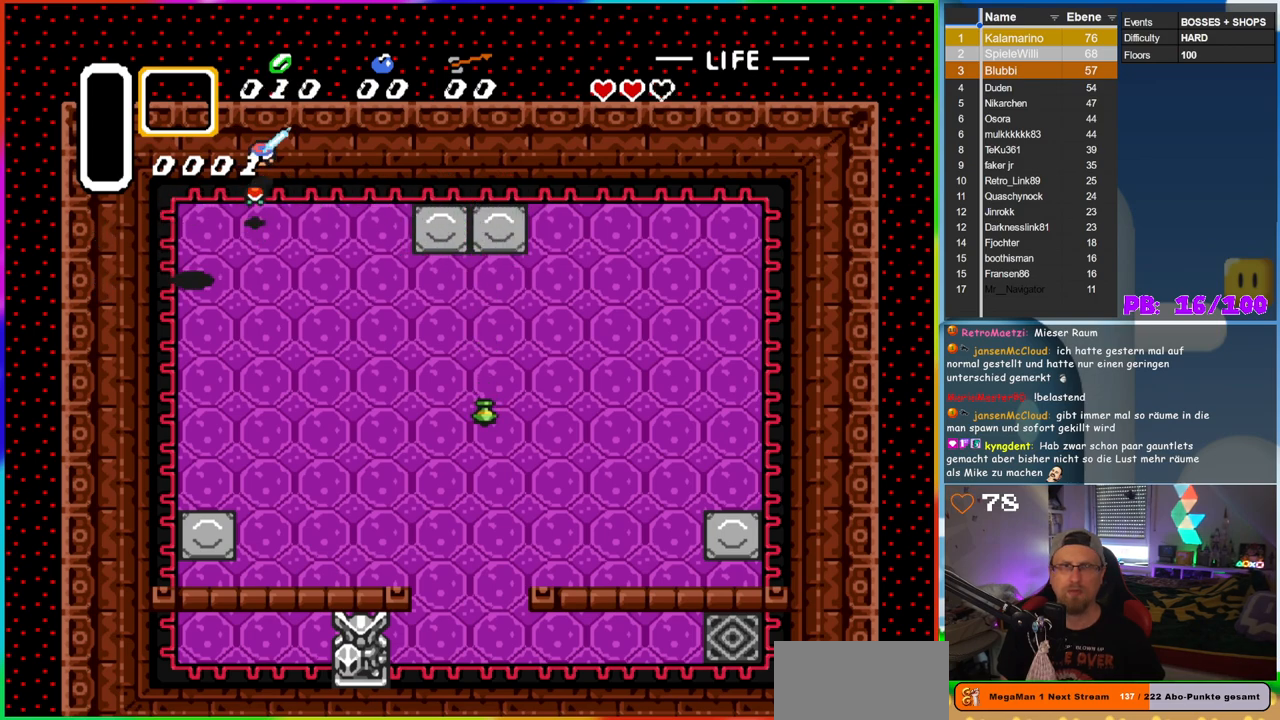
{"buttons": ["DPAD_DOWN", "DPAD_RIGHT"], "events": [[183, "DPAD_DOWN", "up"], [283, "DPAD_DOWN", "down"]]}
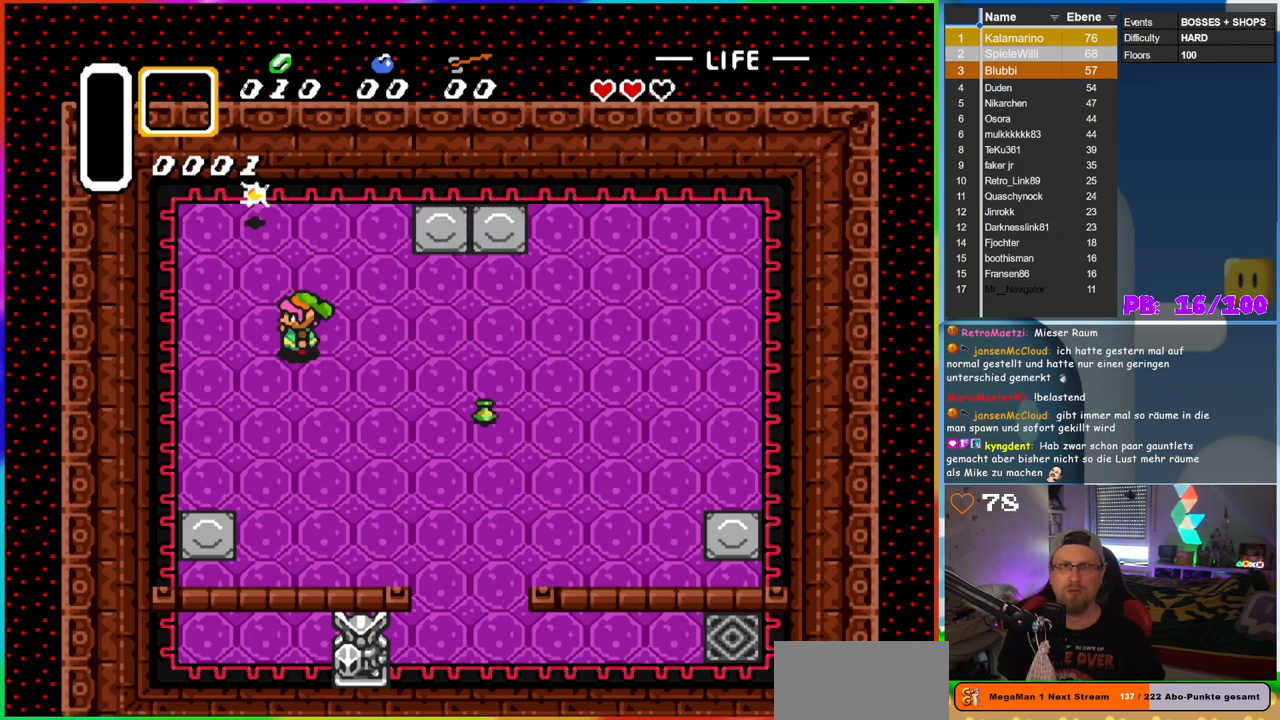
{"buttons": [], "events": [[17, "DPAD_DOWN", "up"], [33, "DPAD_LEFT", "down"], [33, "DPAD_RIGHT", "up"], [217, "DPAD_UP", "down"], [250, "DPAD_LEFT", "up"], [417, "DPAD_UP", "up"]]}
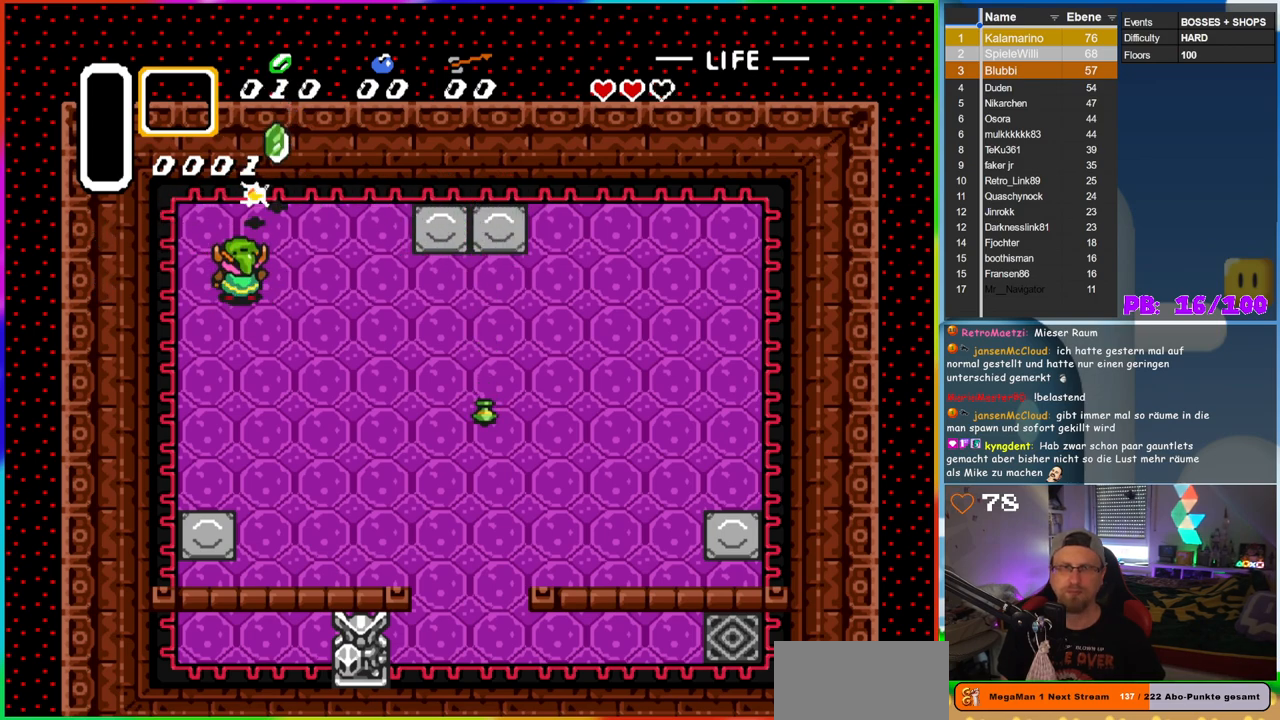
{"buttons": [], "events": []}
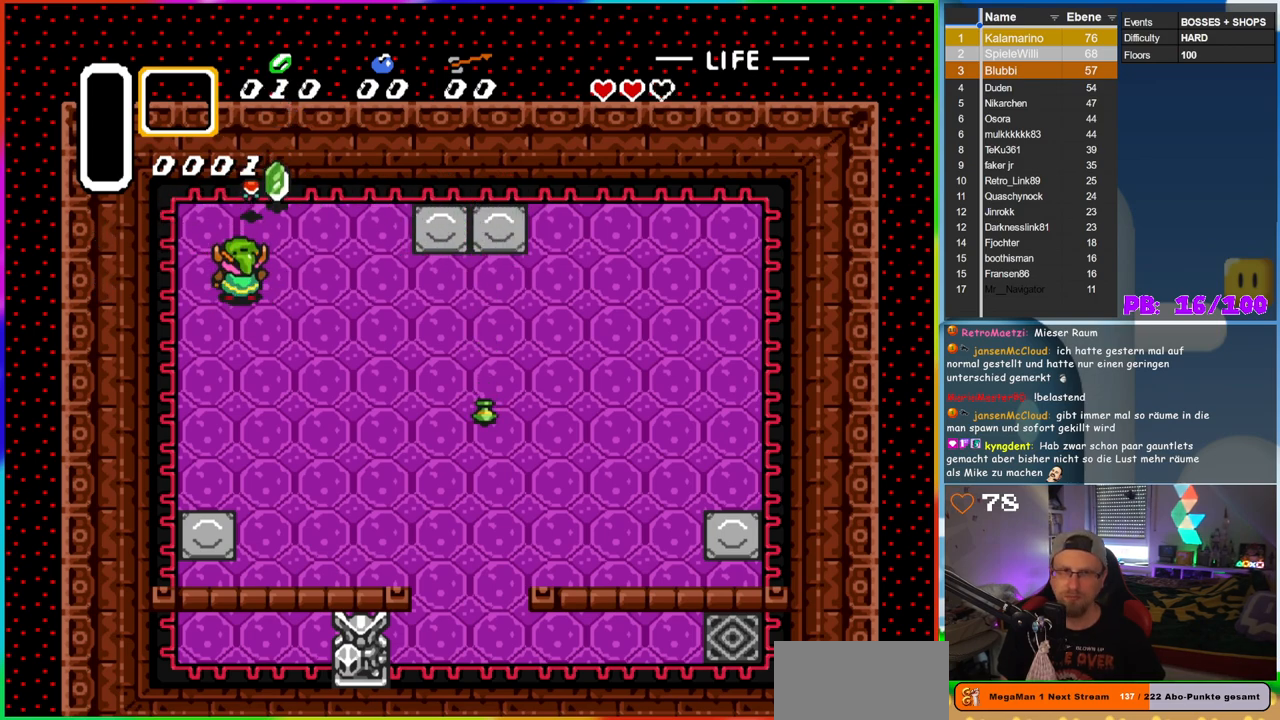
{"buttons": ["DPAD_UP"], "events": [[233, "B", "down"], [333, "DPAD_UP", "down"], [417, "B", "up"]]}
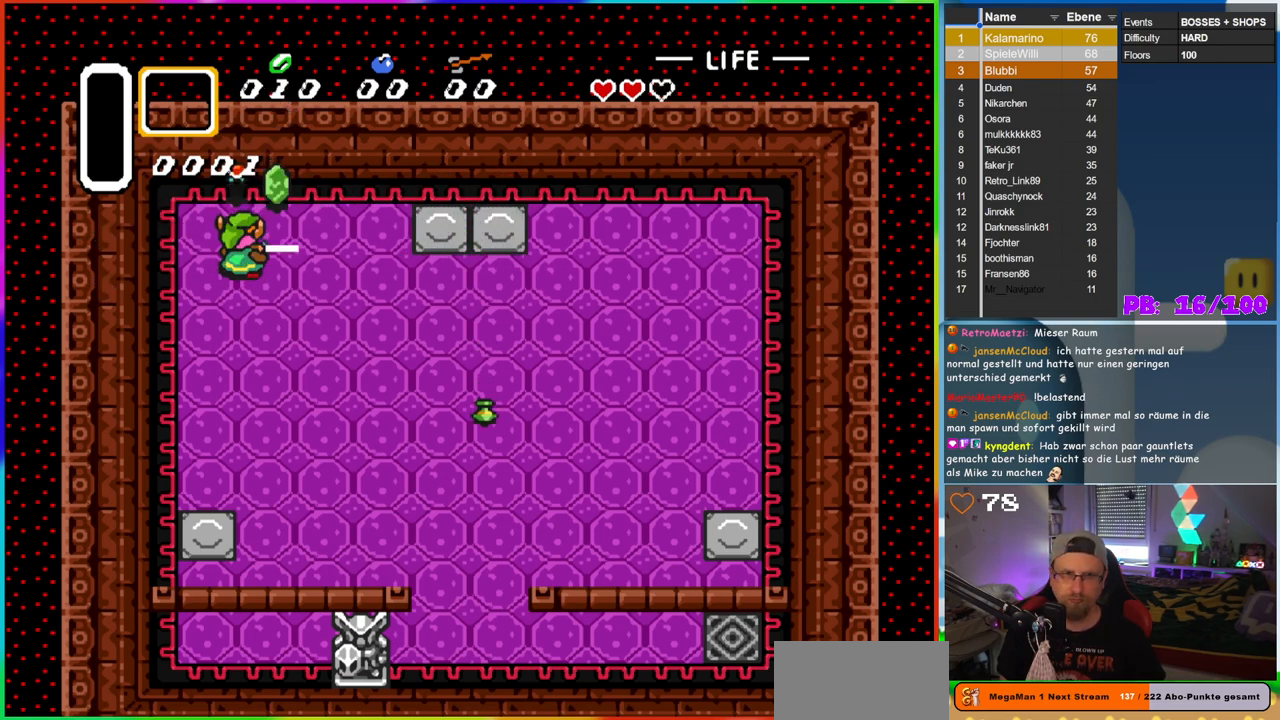
{"buttons": ["B"], "events": [[33, "B", "down"], [200, "B", "up"], [217, "DPAD_UP", "up"], [317, "DPAD_UP", "down"], [400, "B", "down"], [500, "DPAD_UP", "up"]]}
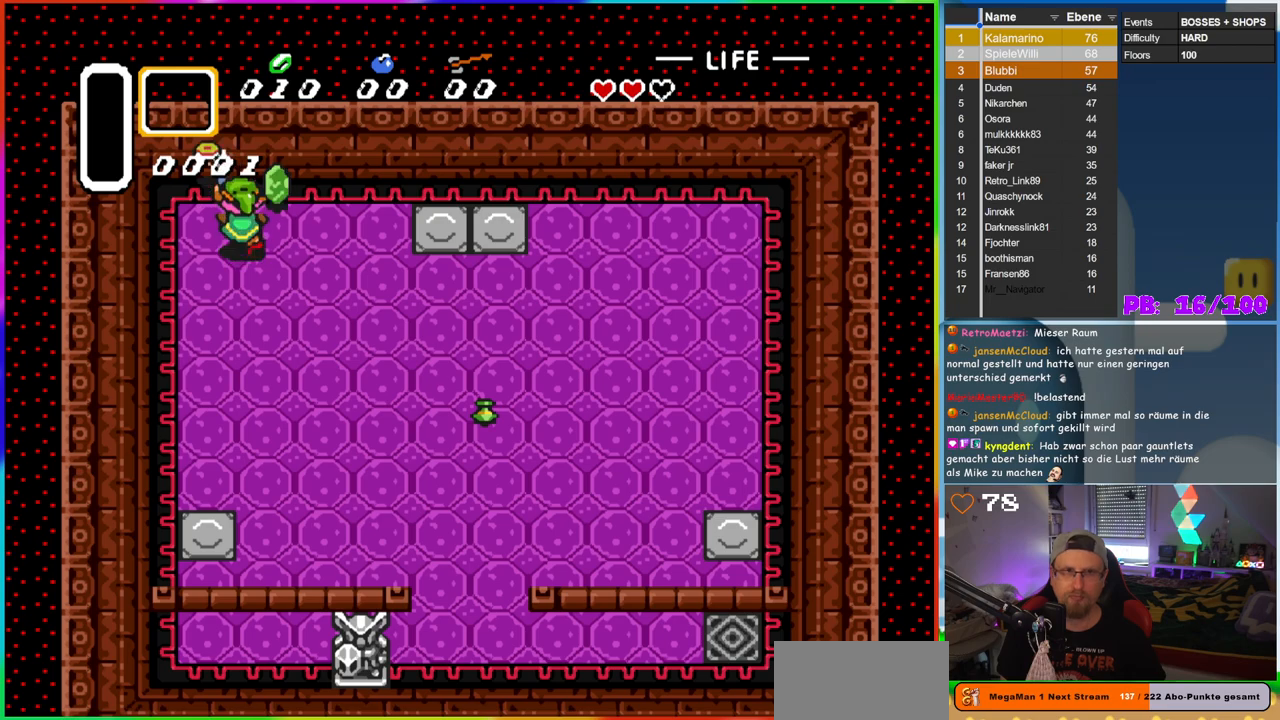
{"buttons": ["DPAD_DOWN", "DPAD_RIGHT"], "events": [[33, "B", "up"], [217, "DPAD_RIGHT", "down"], [417, "DPAD_DOWN", "down"]]}
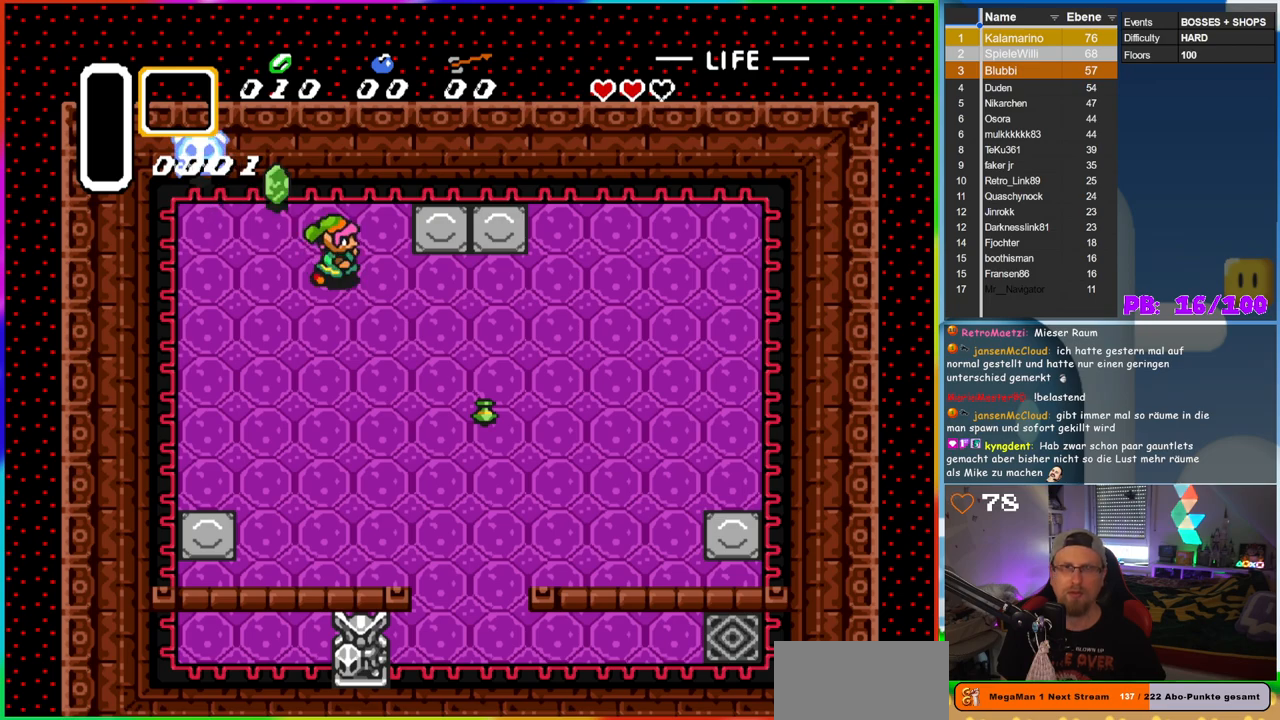
{"buttons": ["DPAD_DOWN", "DPAD_RIGHT"], "events": [[133, "DPAD_DOWN", "up"], [150, "DPAD_LEFT", "down"], [150, "DPAD_RIGHT", "up"], [150, "DPAD_UP", "down"], [433, "DPAD_LEFT", "up"], [433, "DPAD_UP", "up"], [450, "DPAD_RIGHT", "down"], [467, "DPAD_DOWN", "down"]]}
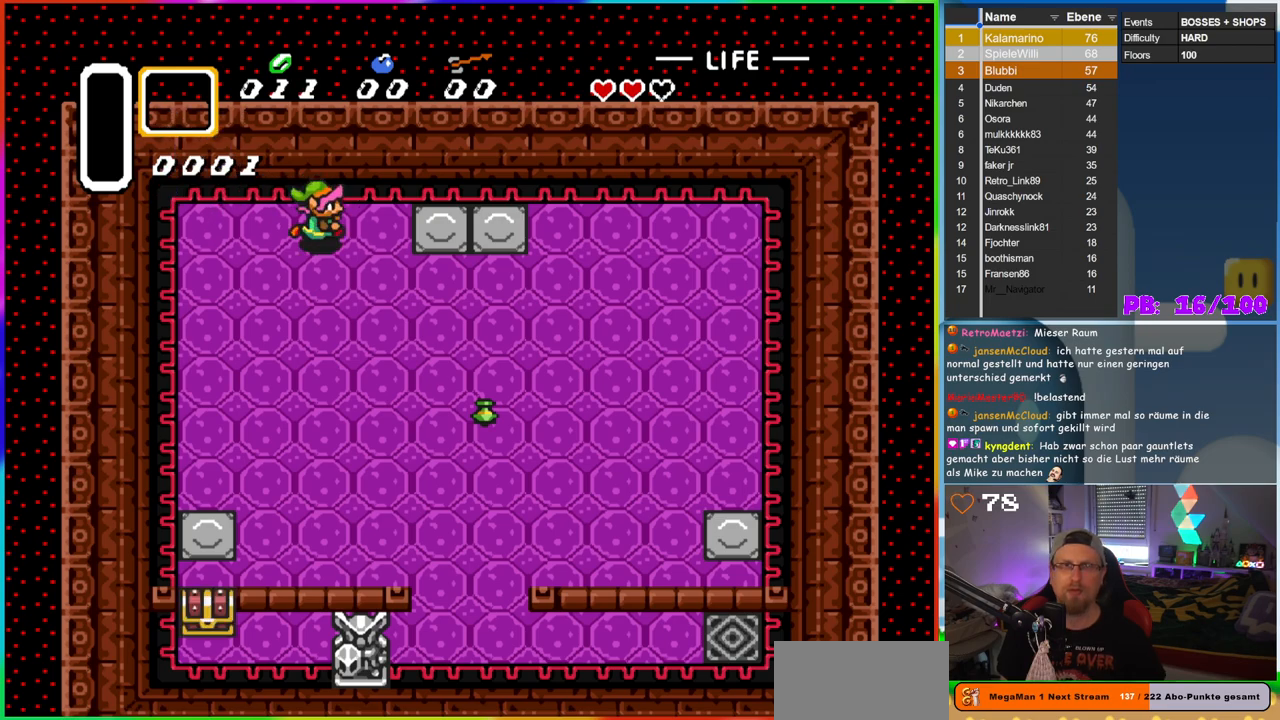
{"buttons": ["DPAD_DOWN", "DPAD_RIGHT"], "events": []}
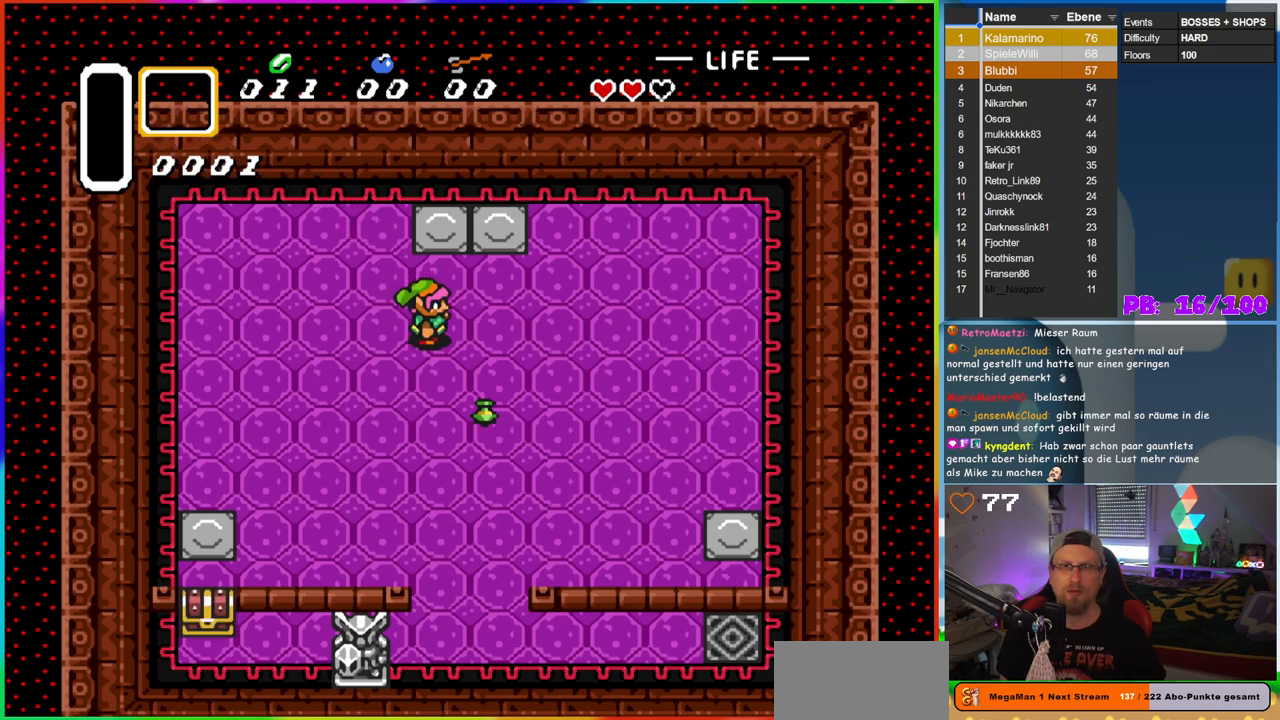
{"buttons": ["DPAD_DOWN"], "events": [[250, "DPAD_RIGHT", "up"]]}
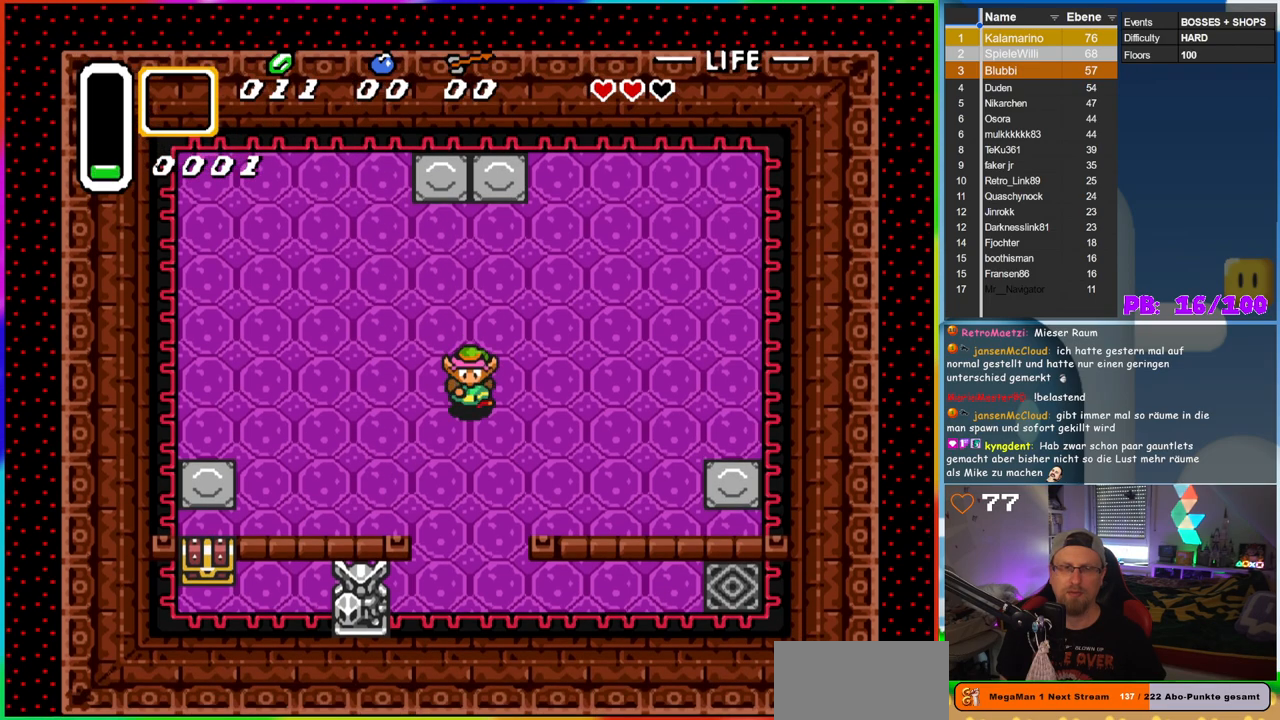
{"buttons": ["DPAD_DOWN"], "events": []}
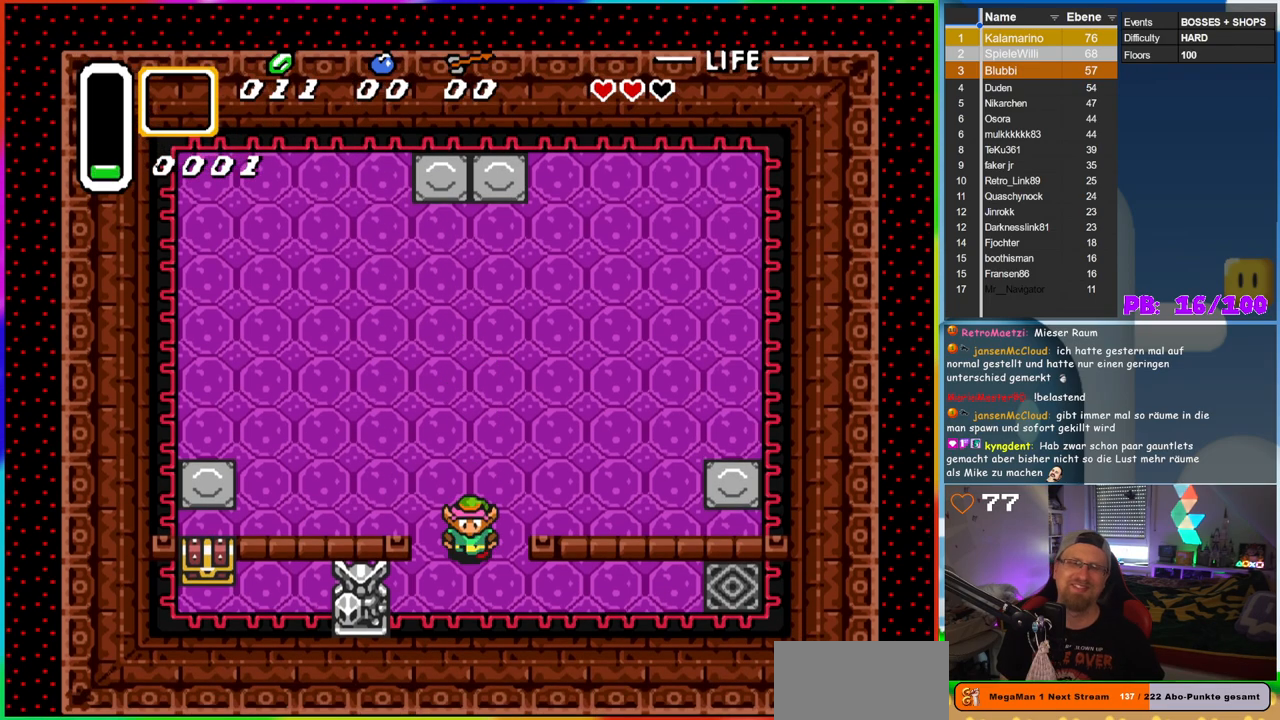
{"buttons": ["A", "DPAD_UP"], "events": [[167, "DPAD_LEFT", "down"], [217, "DPAD_DOWN", "up"], [400, "A", "down"], [483, "DPAD_LEFT", "up"], [500, "DPAD_UP", "down"]]}
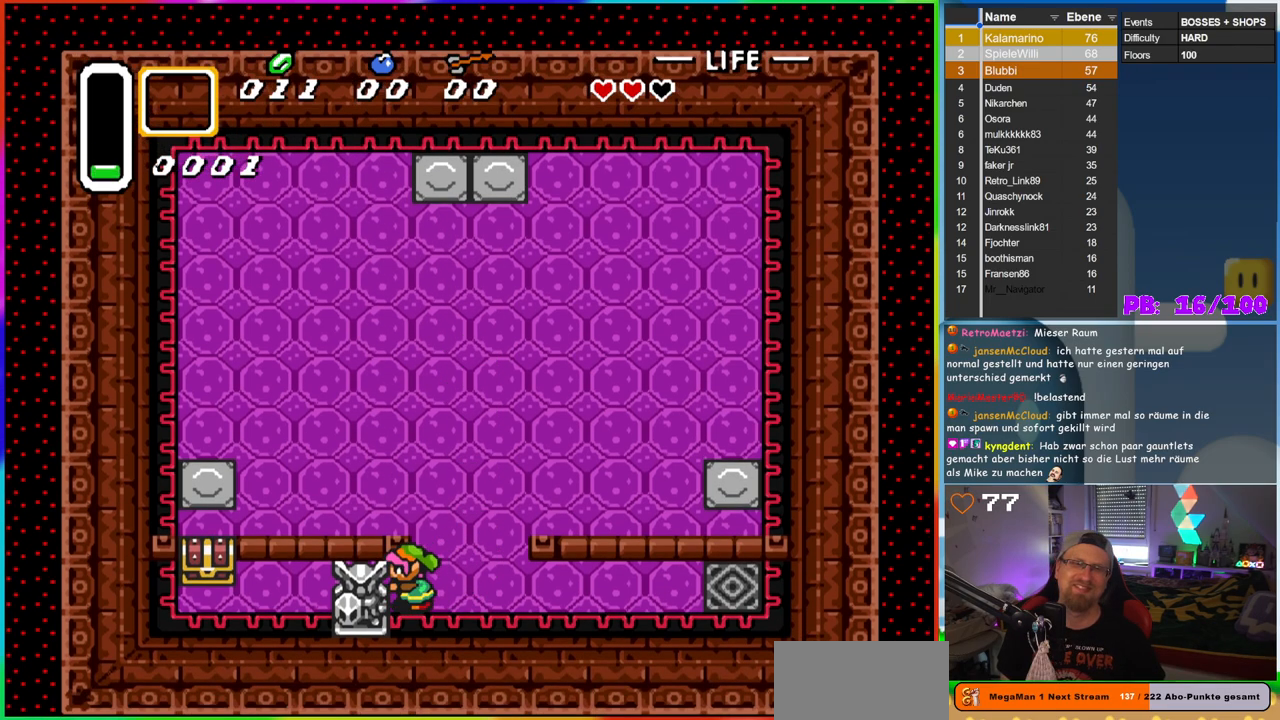
{"buttons": ["A", "DPAD_RIGHT"], "events": [[67, "DPAD_RIGHT", "down"], [67, "DPAD_UP", "up"]]}
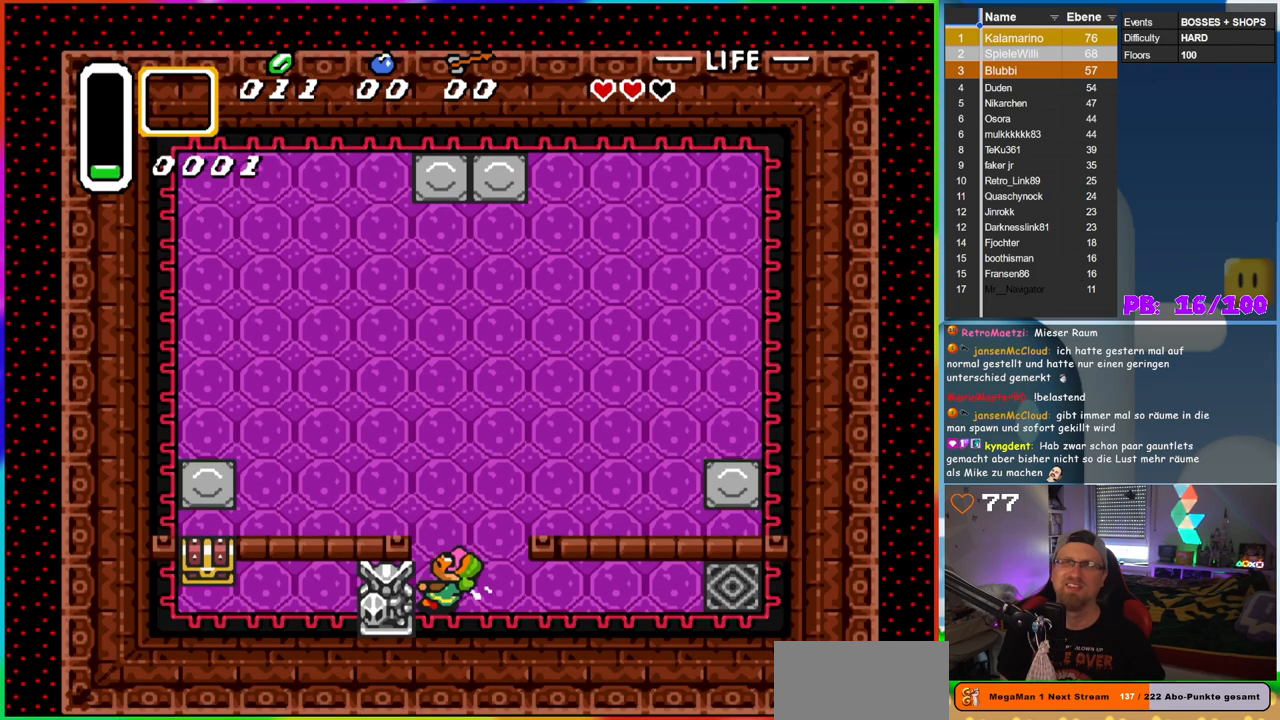
{"buttons": ["A", "DPAD_RIGHT"], "events": []}
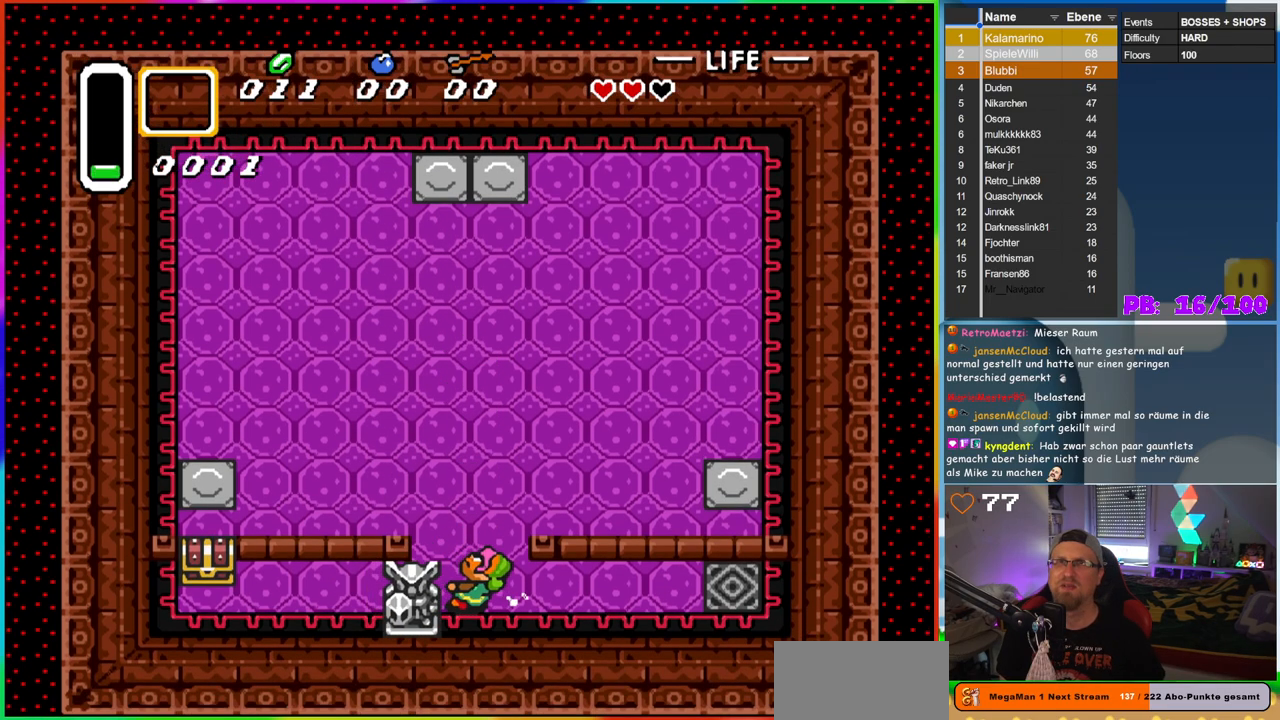
{"buttons": ["A", "DPAD_RIGHT"], "events": []}
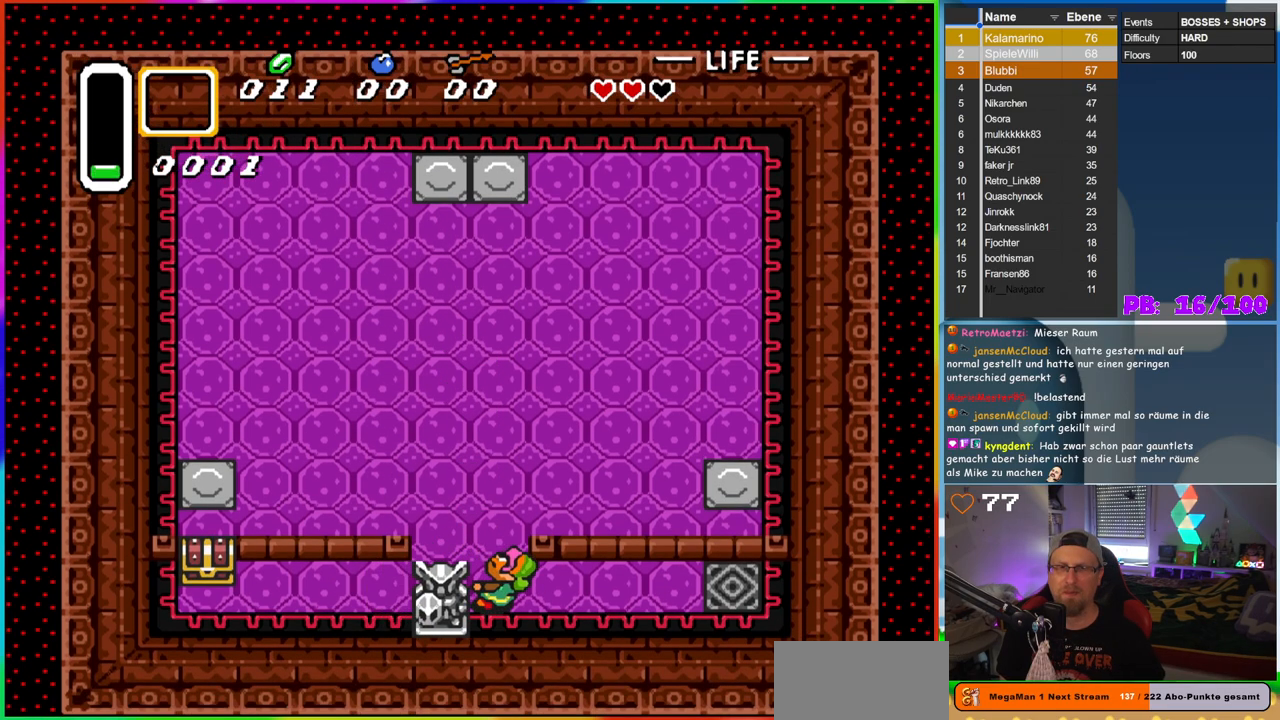
{"buttons": ["A", "DPAD_RIGHT"], "events": []}
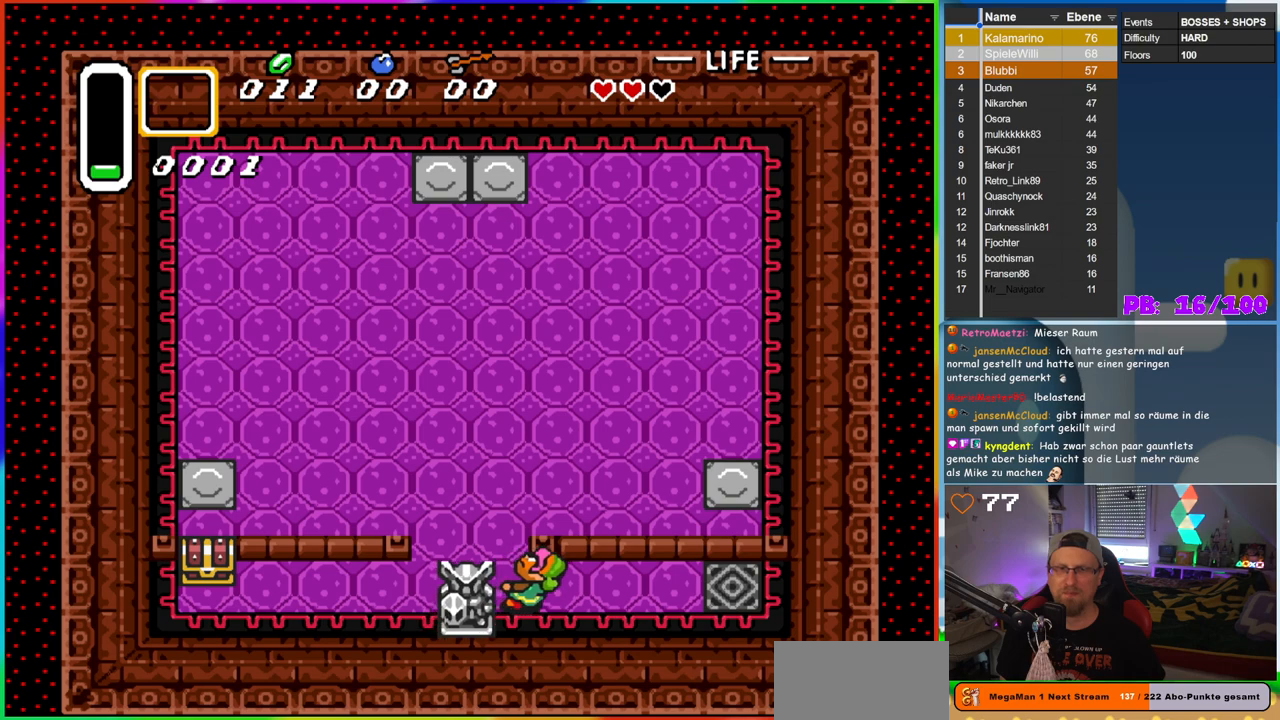
{"buttons": ["DPAD_UP"], "events": [[100, "DPAD_RIGHT", "up"], [117, "A", "up"], [117, "DPAD_LEFT", "down"], [250, "DPAD_UP", "down"], [267, "DPAD_LEFT", "up"]]}
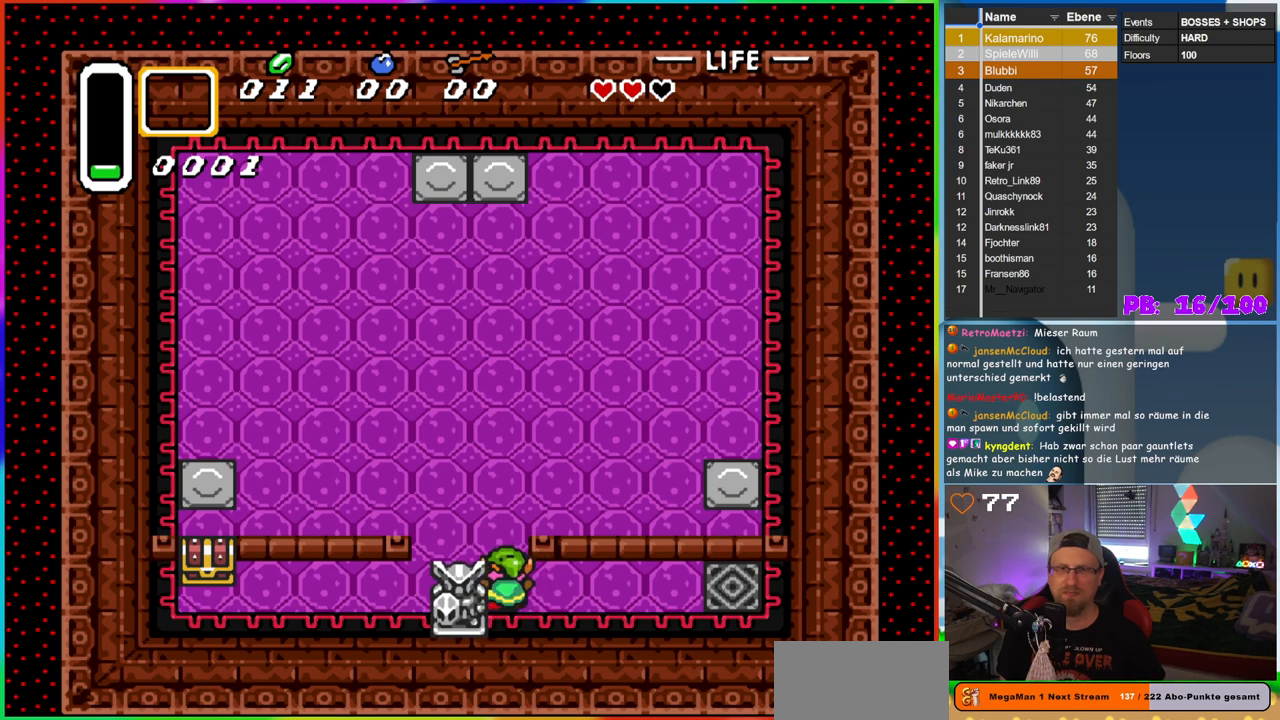
{"buttons": ["DPAD_DOWN"], "events": [[50, "DPAD_LEFT", "down"], [133, "DPAD_LEFT", "up"], [317, "DPAD_LEFT", "down"], [367, "DPAD_UP", "up"], [467, "DPAD_DOWN", "down"], [467, "DPAD_LEFT", "up"]]}
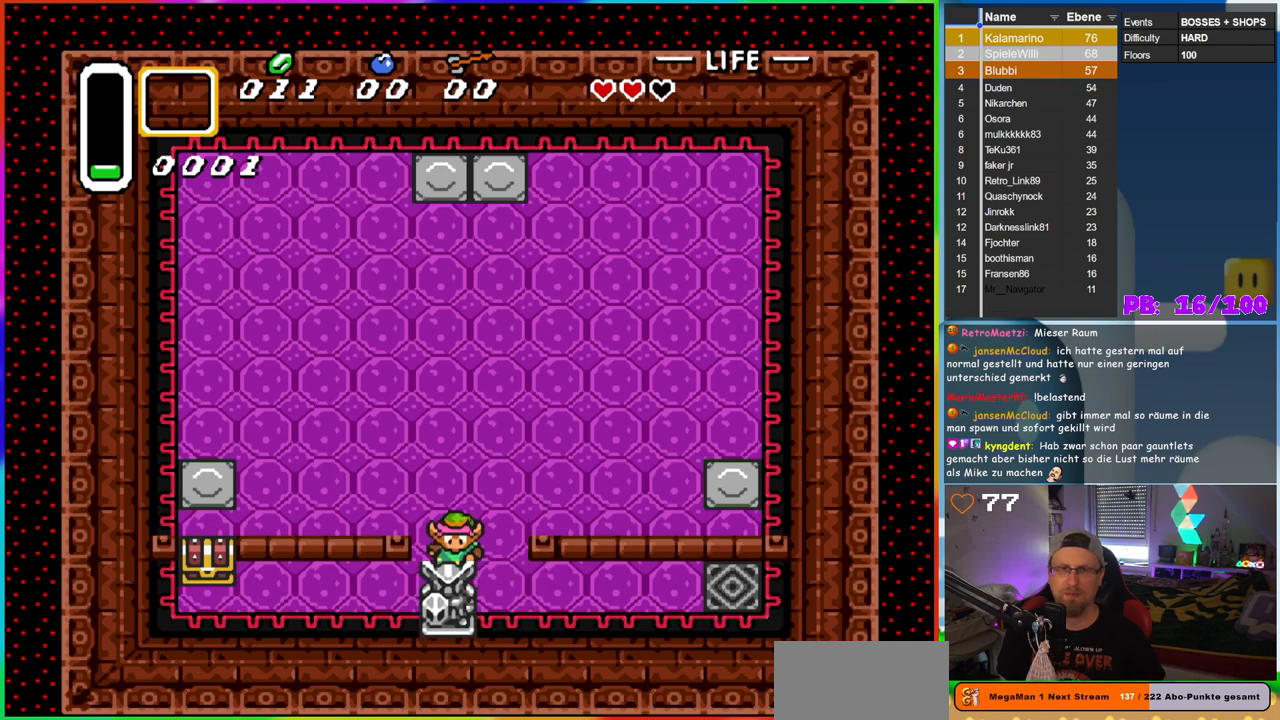
{"buttons": ["A", "DPAD_UP"], "events": [[100, "A", "down"], [100, "DPAD_DOWN", "up"], [100, "DPAD_RIGHT", "down"], [133, "DPAD_RIGHT", "up"], [150, "DPAD_UP", "down"]]}
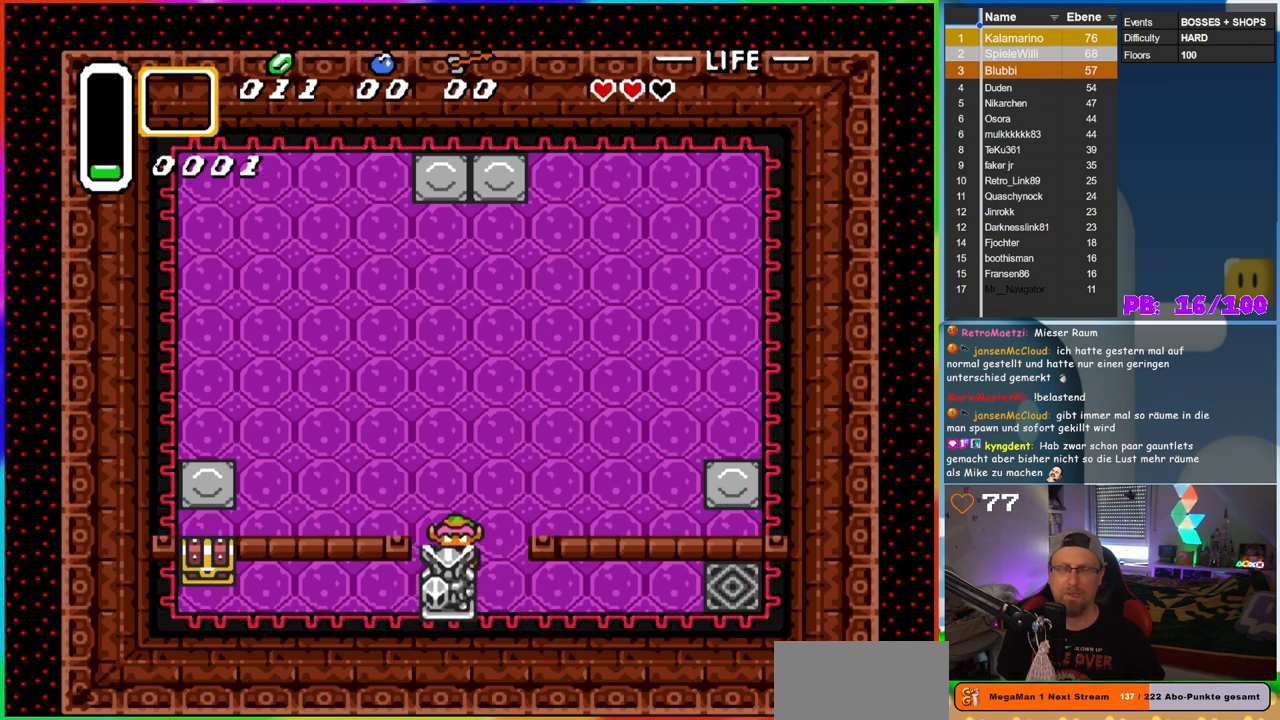
{"buttons": ["A", "DPAD_UP"], "events": []}
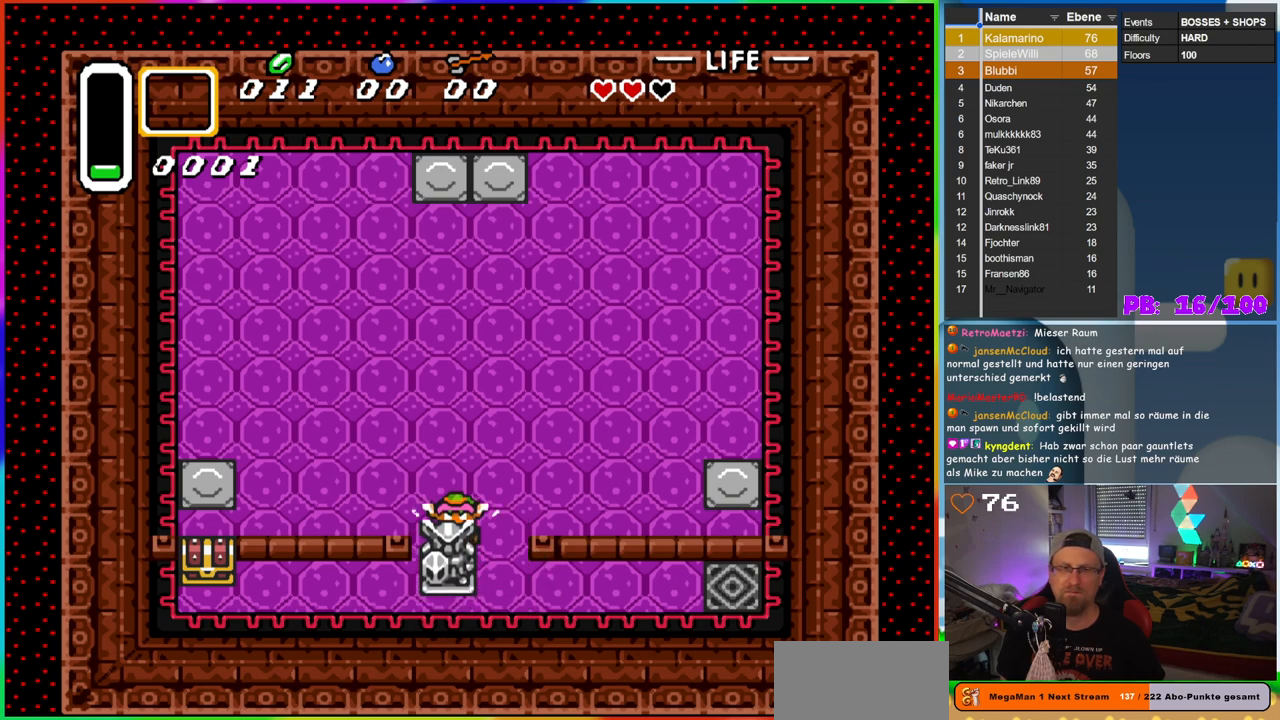
{"buttons": ["A", "DPAD_UP"], "events": []}
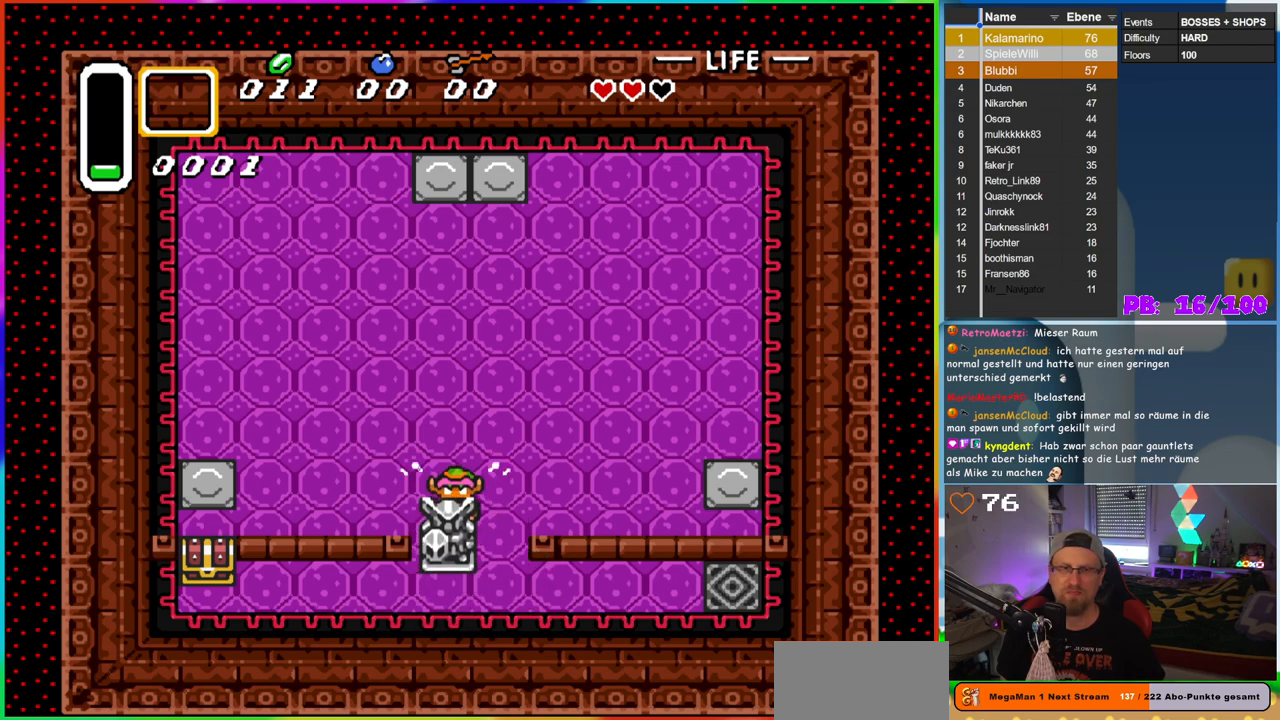
{"buttons": ["DPAD_RIGHT"], "events": [[300, "DPAD_RIGHT", "down"], [317, "DPAD_UP", "up"], [350, "A", "up"]]}
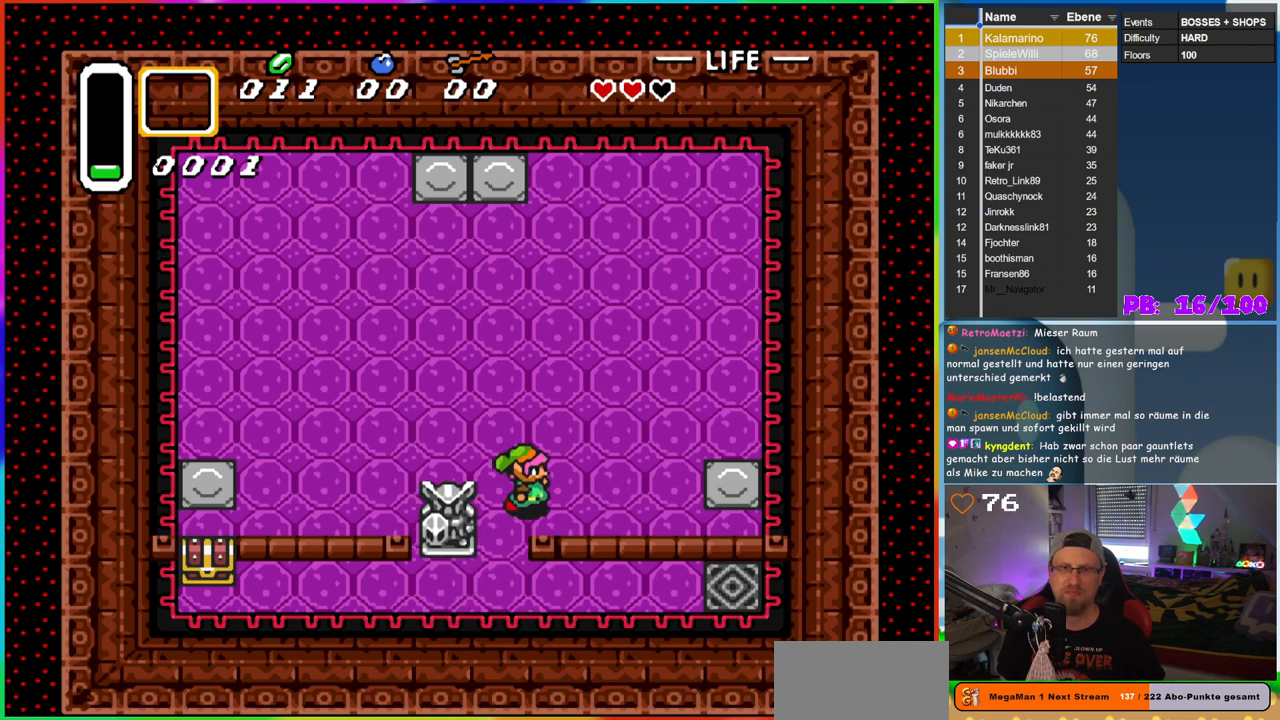
{"buttons": ["DPAD_DOWN"], "events": [[33, "DPAD_DOWN", "down"], [67, "DPAD_RIGHT", "up"], [283, "DPAD_LEFT", "down"], [400, "DPAD_LEFT", "up"]]}
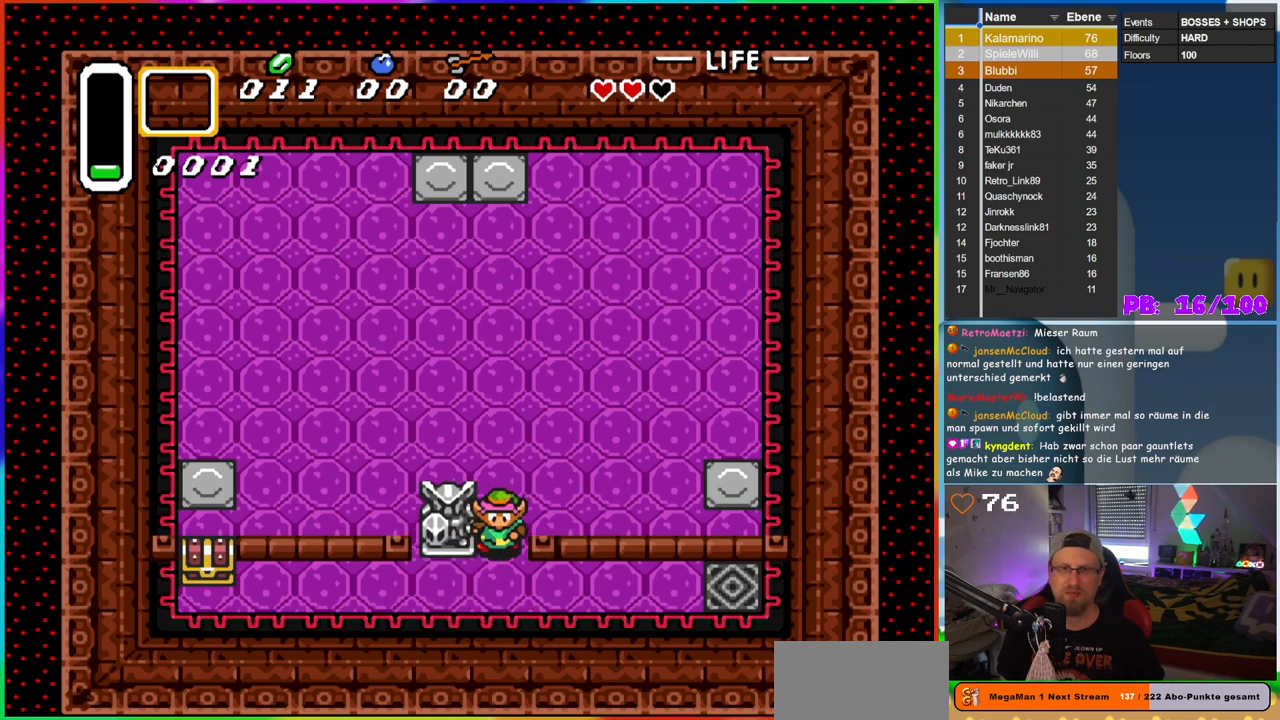
{"buttons": ["DPAD_DOWN", "DPAD_LEFT"], "events": [[133, "DPAD_LEFT", "down"], [283, "DPAD_DOWN", "up"], [400, "DPAD_DOWN", "down"], [433, "DPAD_LEFT", "up"], [500, "DPAD_LEFT", "down"]]}
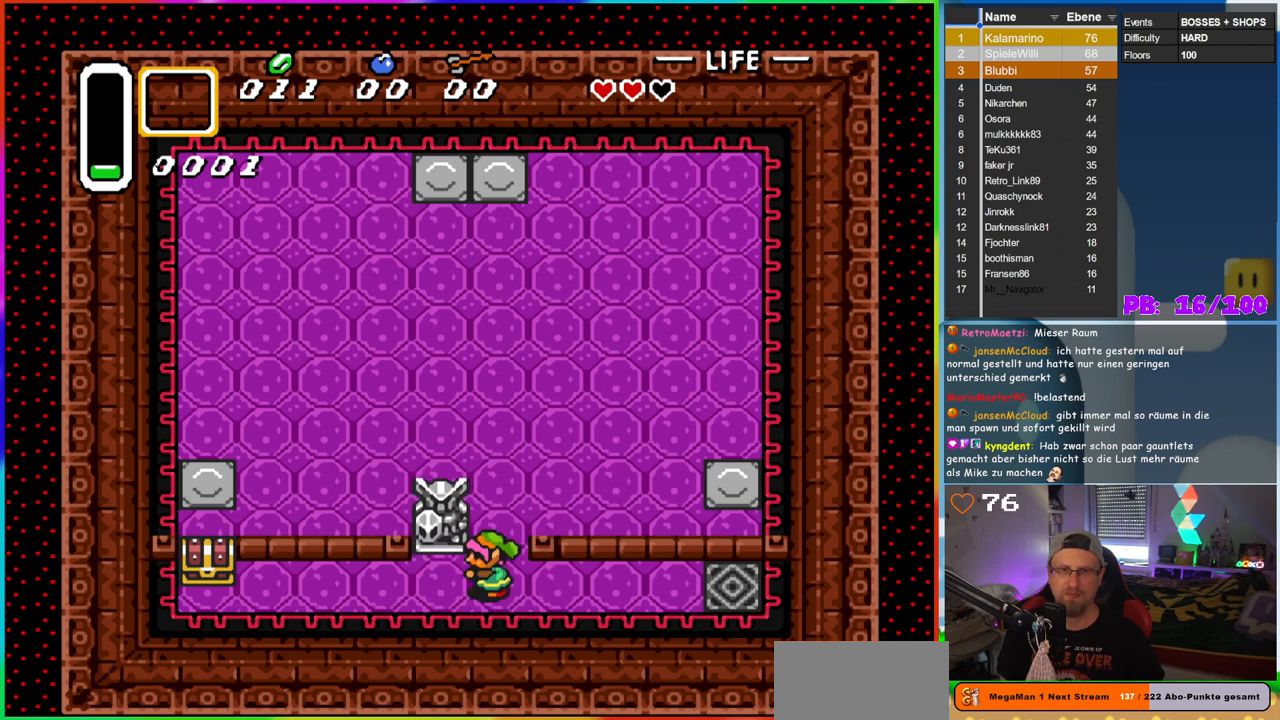
{"buttons": ["DPAD_LEFT"], "events": [[17, "DPAD_DOWN", "up"], [283, "DPAD_DOWN", "down"], [300, "DPAD_LEFT", "up"], [350, "DPAD_LEFT", "down"], [367, "DPAD_DOWN", "up"]]}
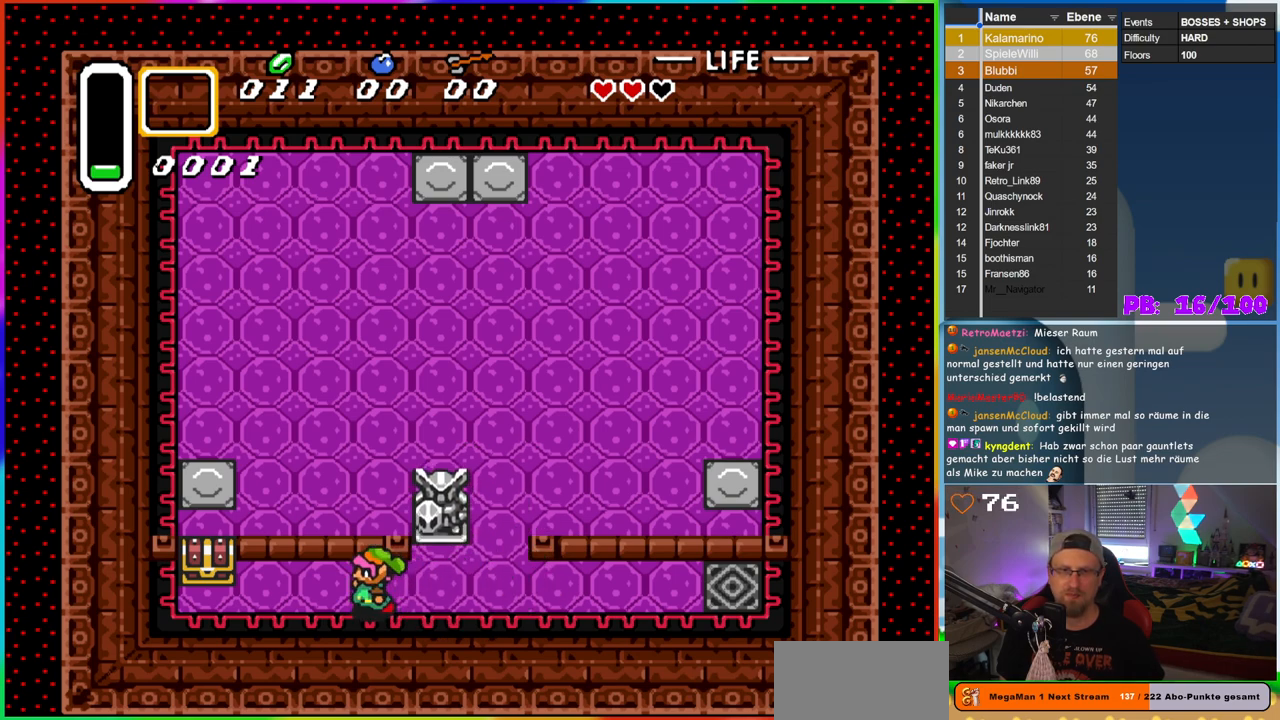
{"buttons": ["DPAD_LEFT"], "events": [[333, "DPAD_DOWN", "down"], [350, "DPAD_LEFT", "up"], [417, "DPAD_LEFT", "down"], [450, "DPAD_DOWN", "up"]]}
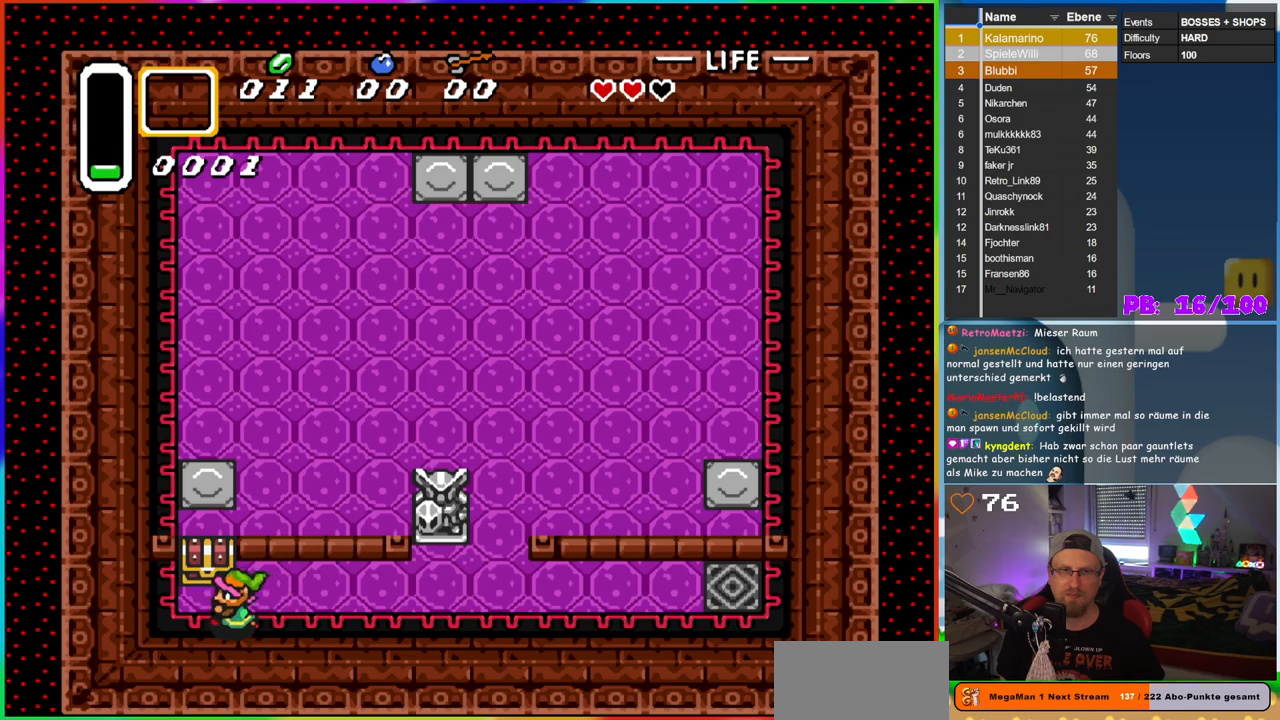
{"buttons": [], "events": [[67, "DPAD_UP", "down"], [100, "DPAD_LEFT", "up"], [150, "A", "down"], [300, "A", "up"], [417, "DPAD_UP", "up"]]}